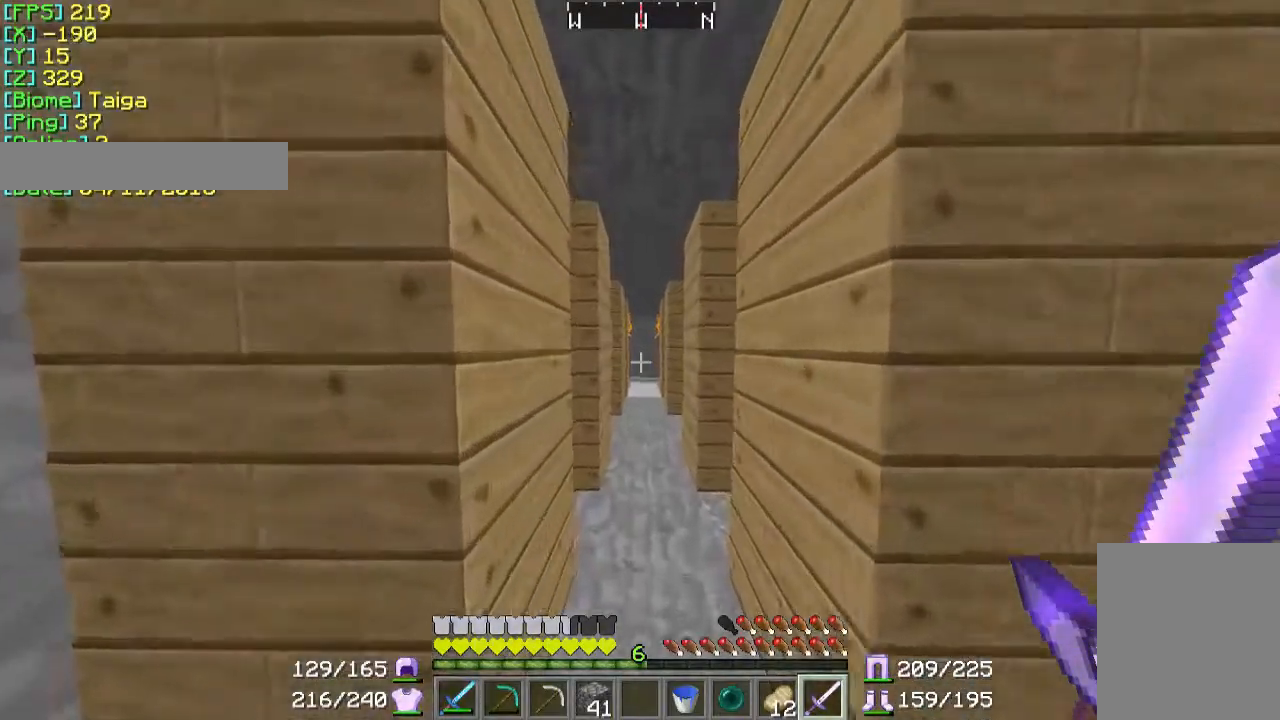
Gameplay with keyboard and mouse; each line is a JSON object with the keys and mouse buttons held at the frame after it. "events" lists presses ("down") and releases ("up") of "a", "d", "s", "w", "mouse_left" and "mouse_right" between this image and that frame as [ms after this image, input, new state], when the widget could be followed in between. "mouse_left", "mouse_right" = the "left", "right" buttons of the "mouse" list. No other keys are recorded. Fast repeated clicks can show as one long hold. Mouse movement is not recorded.
{"keys": ["w"], "mouse": [], "events": []}
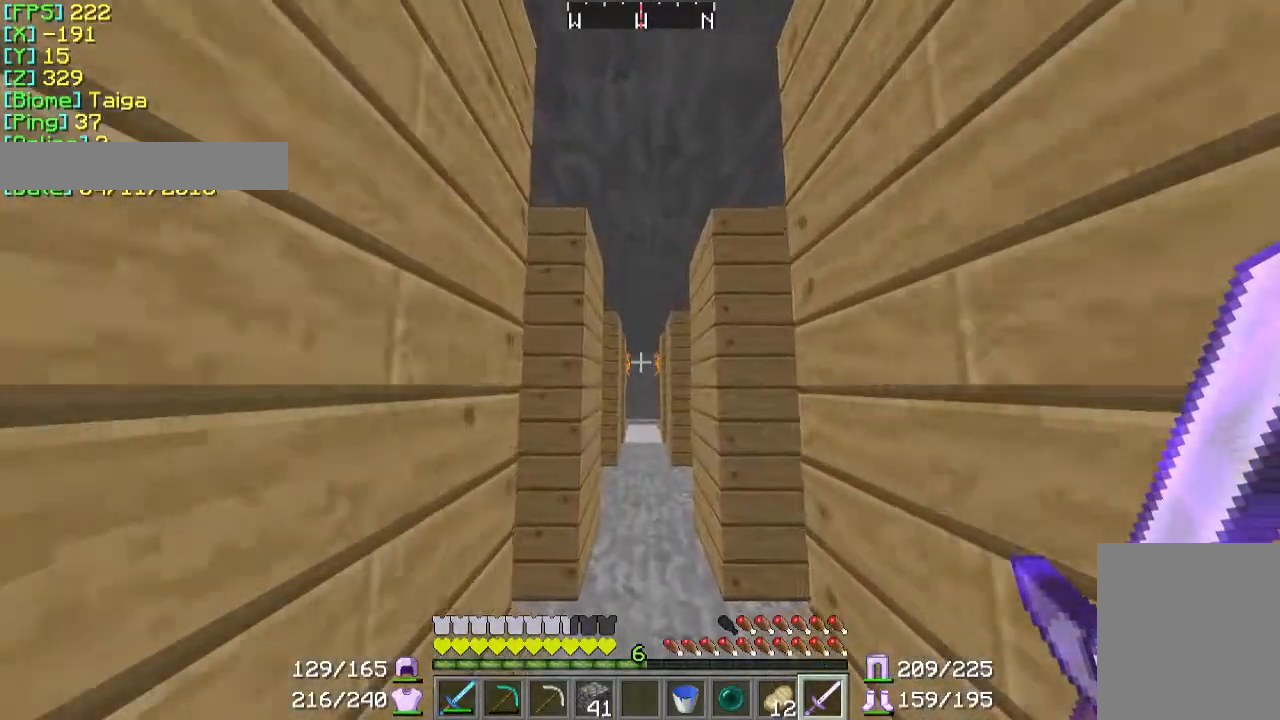
{"keys": ["w"], "mouse": [], "events": []}
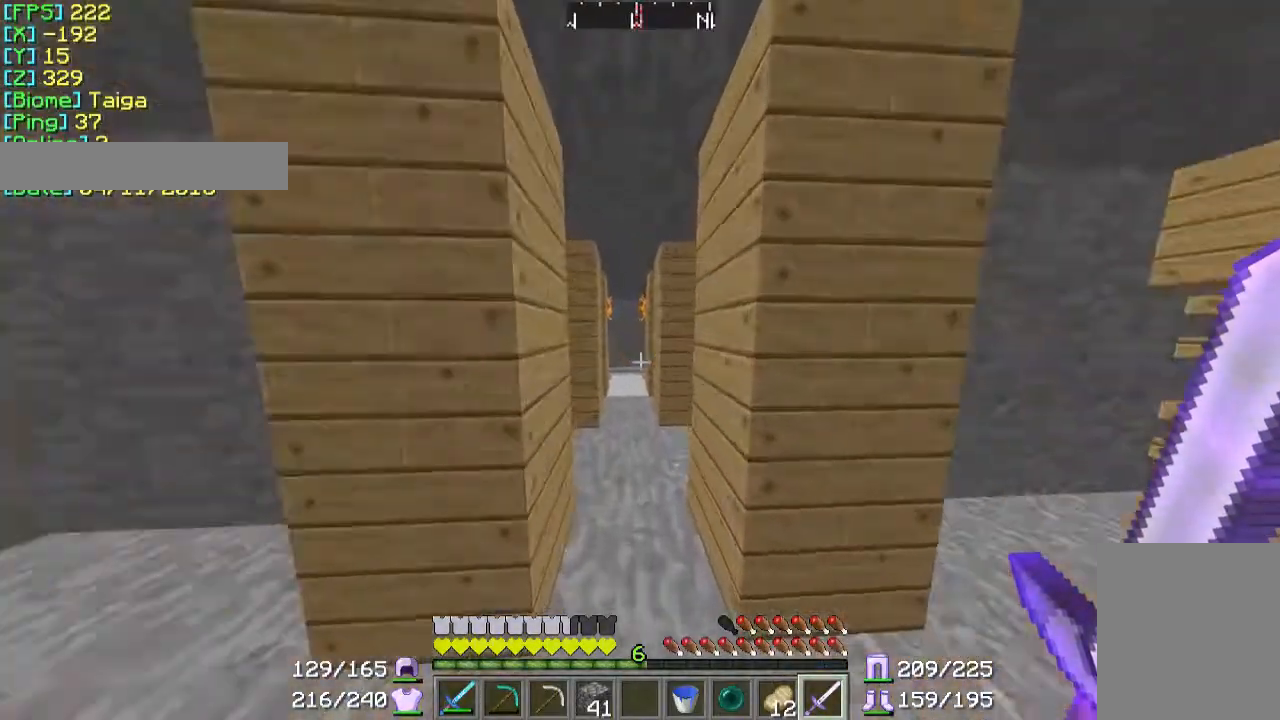
{"keys": ["w"], "mouse": [], "events": []}
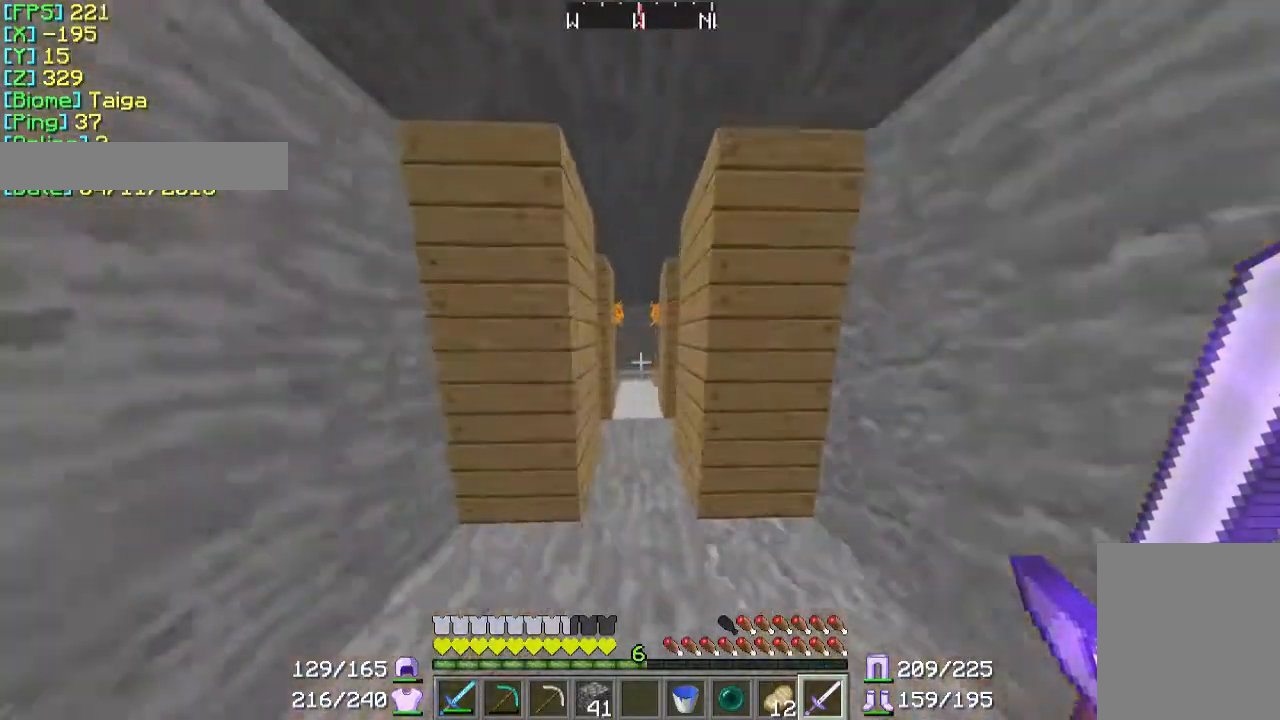
{"keys": ["w"], "mouse": [], "events": []}
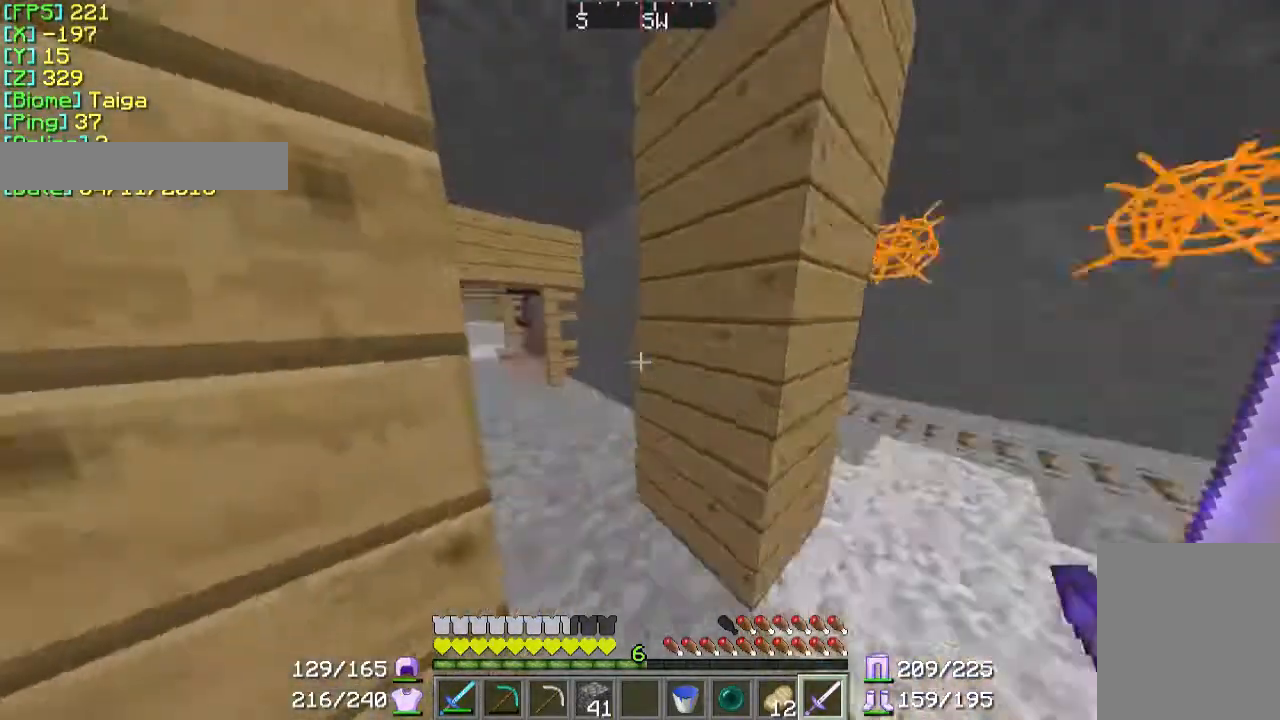
{"keys": ["d", "w"], "mouse": [], "events": [[500, "d", "down"]]}
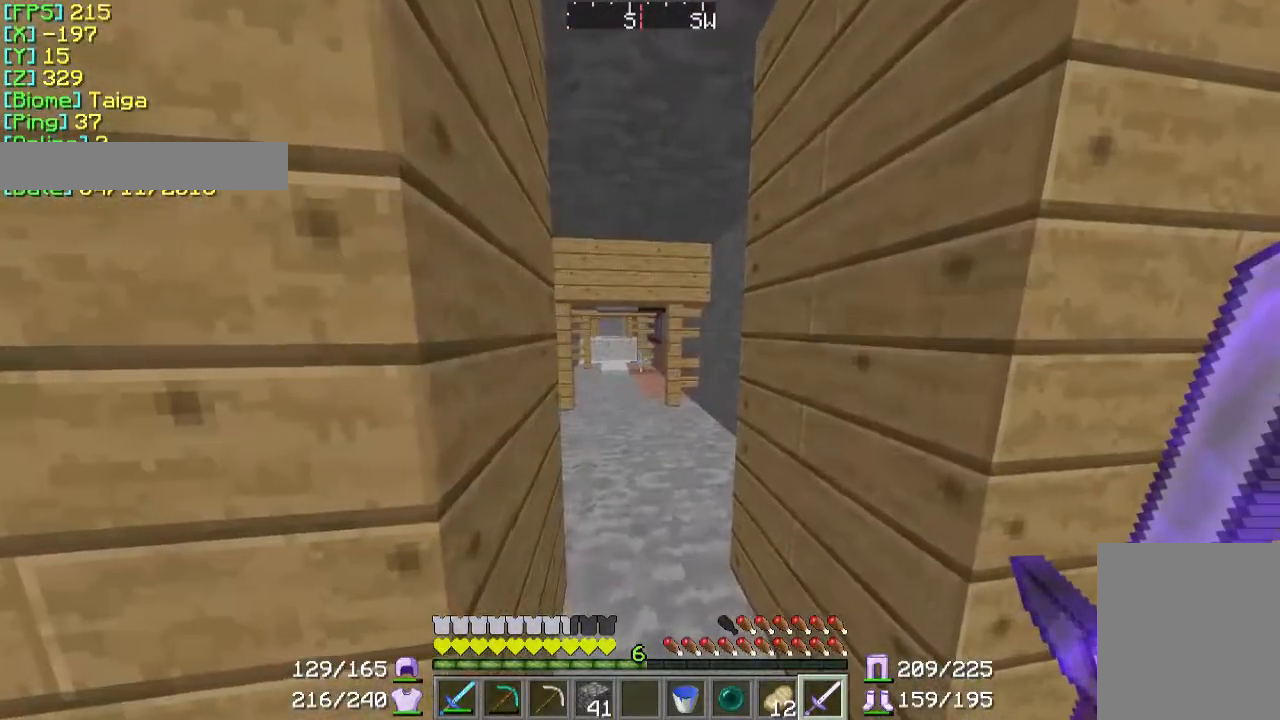
{"keys": ["w"], "mouse": [], "events": [[267, "d", "up"]]}
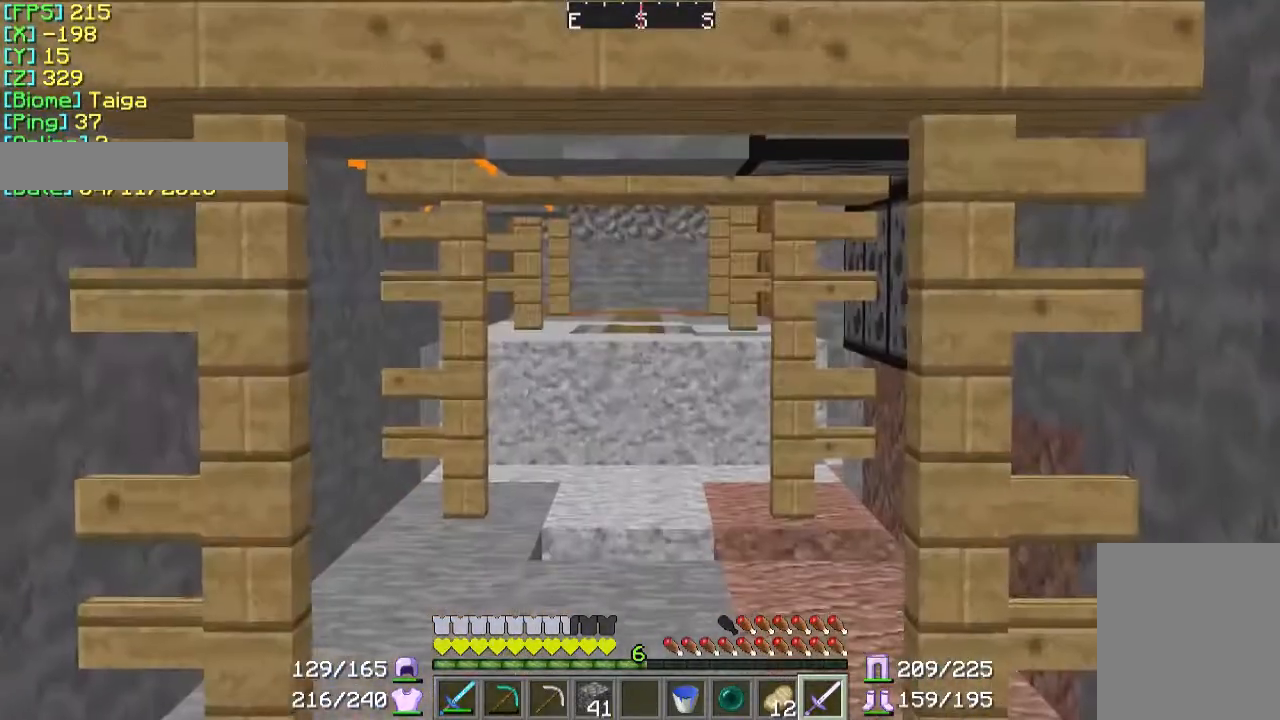
{"keys": ["w"], "mouse": [], "events": []}
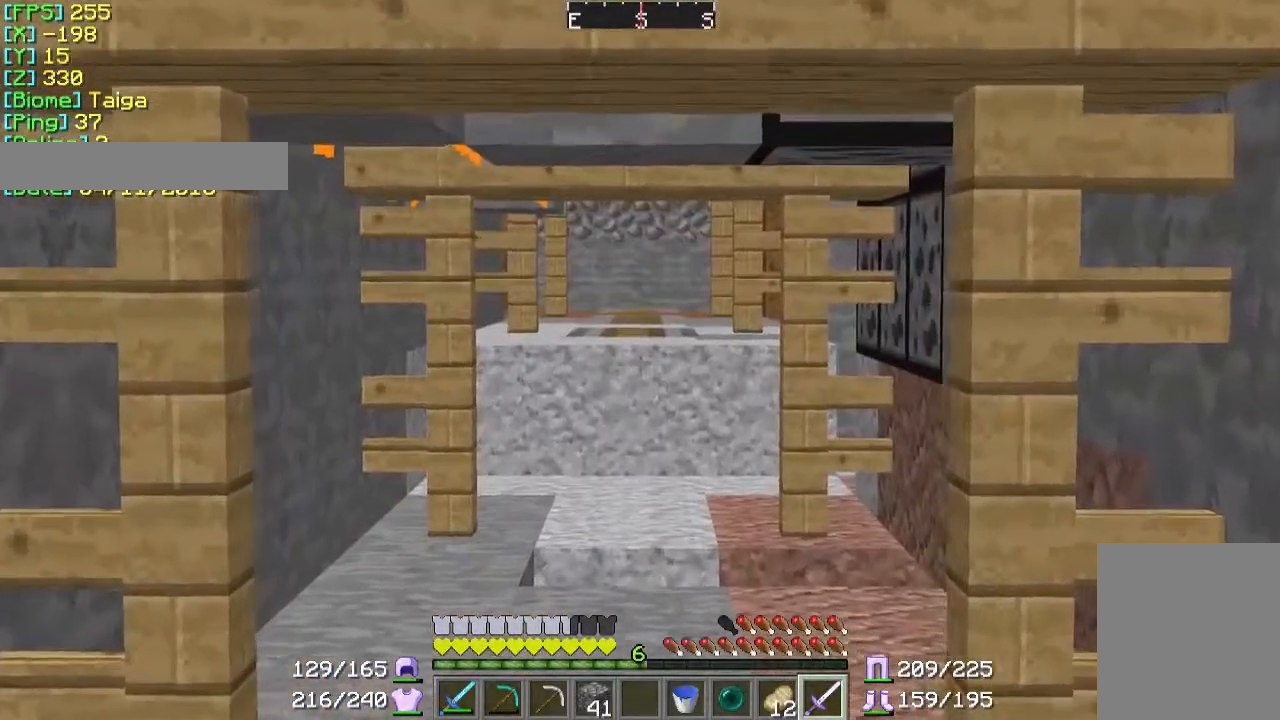
{"keys": ["w"], "mouse": [], "events": []}
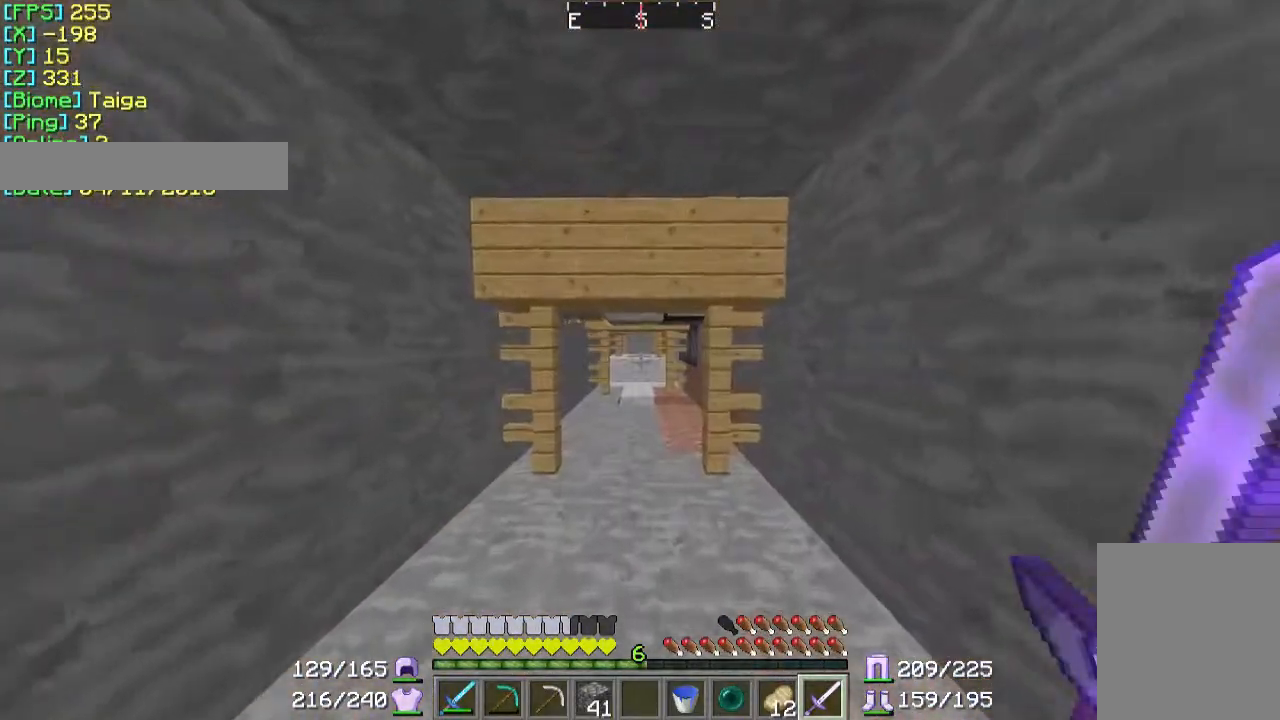
{"keys": ["w"], "mouse": [], "events": []}
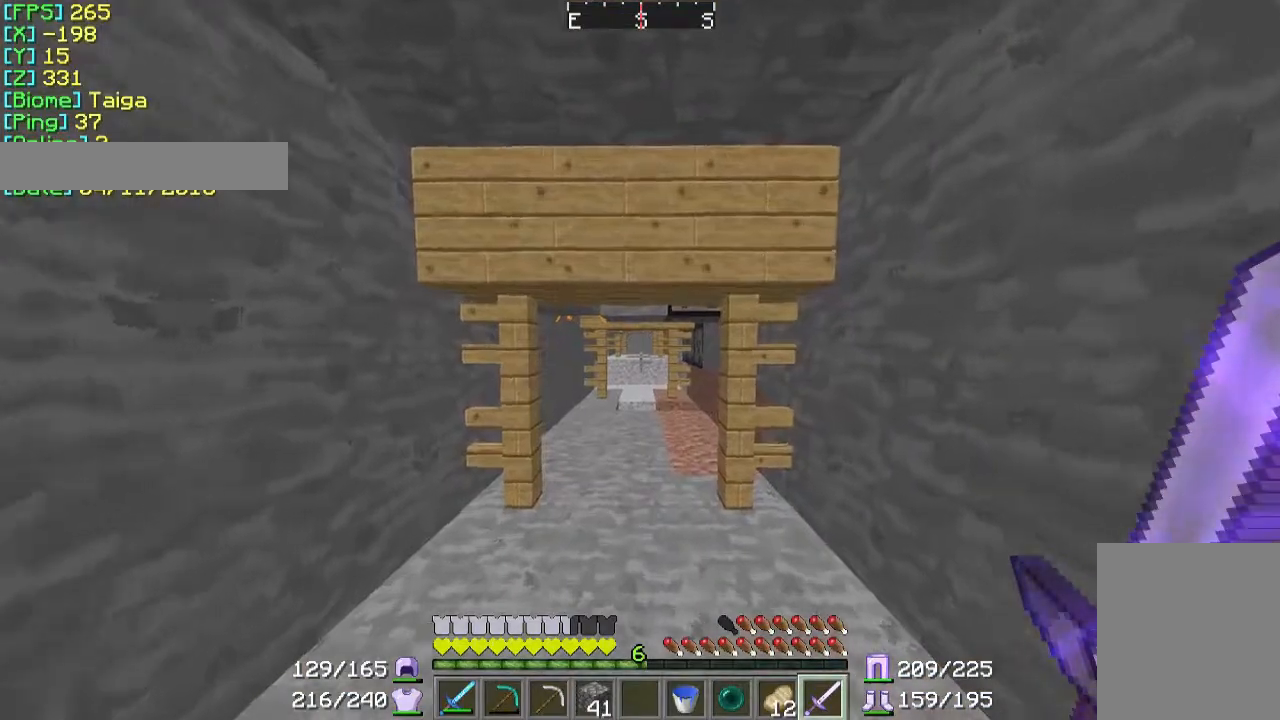
{"keys": ["w"], "mouse": [], "events": [[167, "a", "down"], [300, "a", "up"]]}
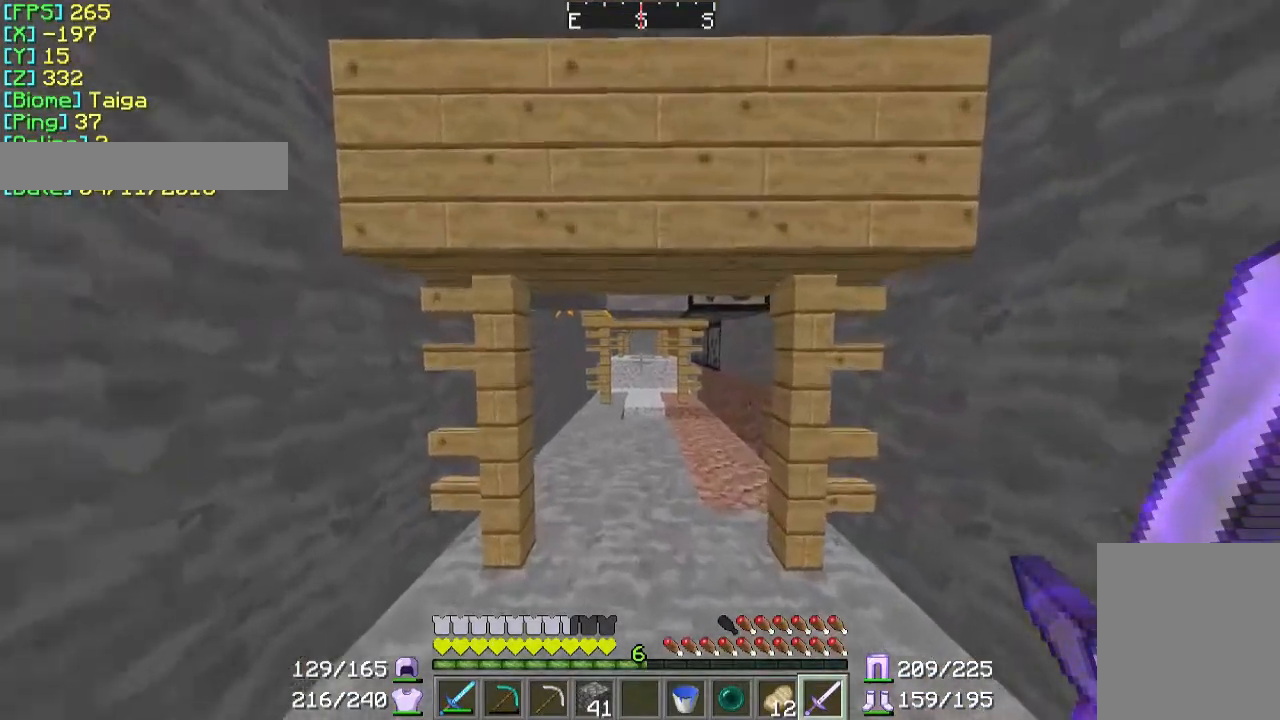
{"keys": ["w"], "mouse": [], "events": []}
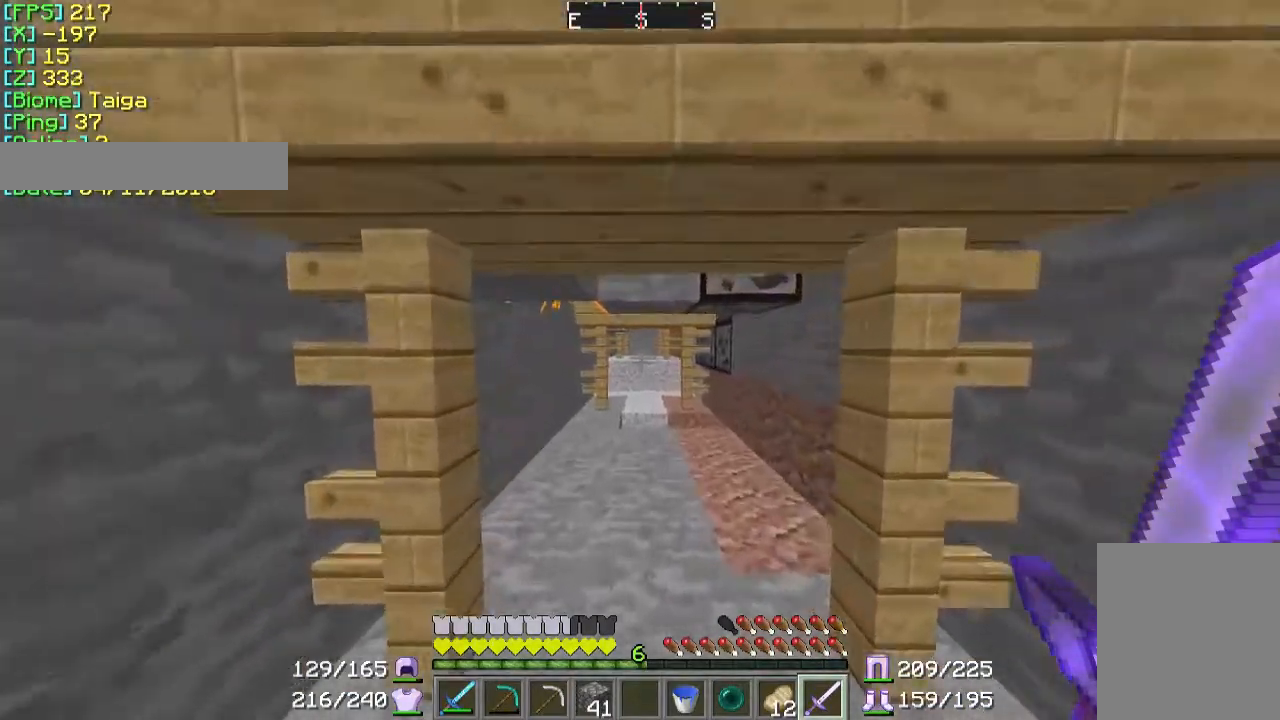
{"keys": ["w"], "mouse": [], "events": []}
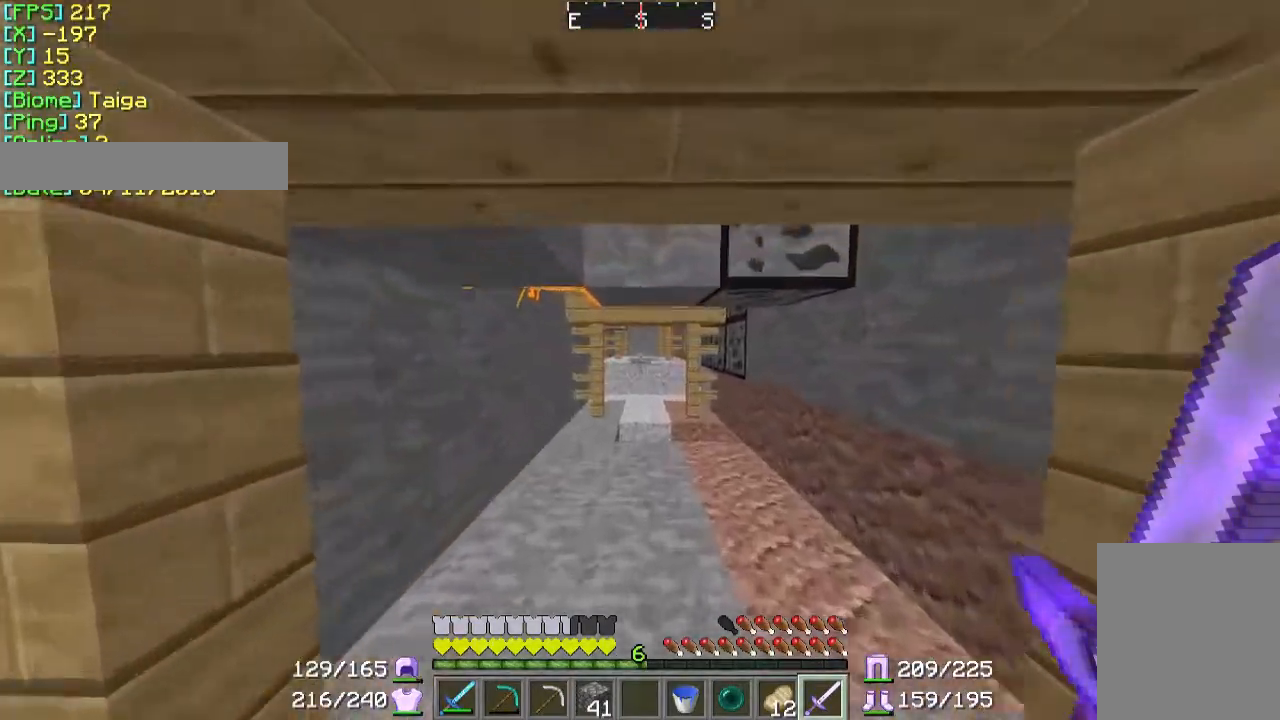
{"keys": ["w"], "mouse": [], "events": [[67, "a", "down"], [367, "a", "up"]]}
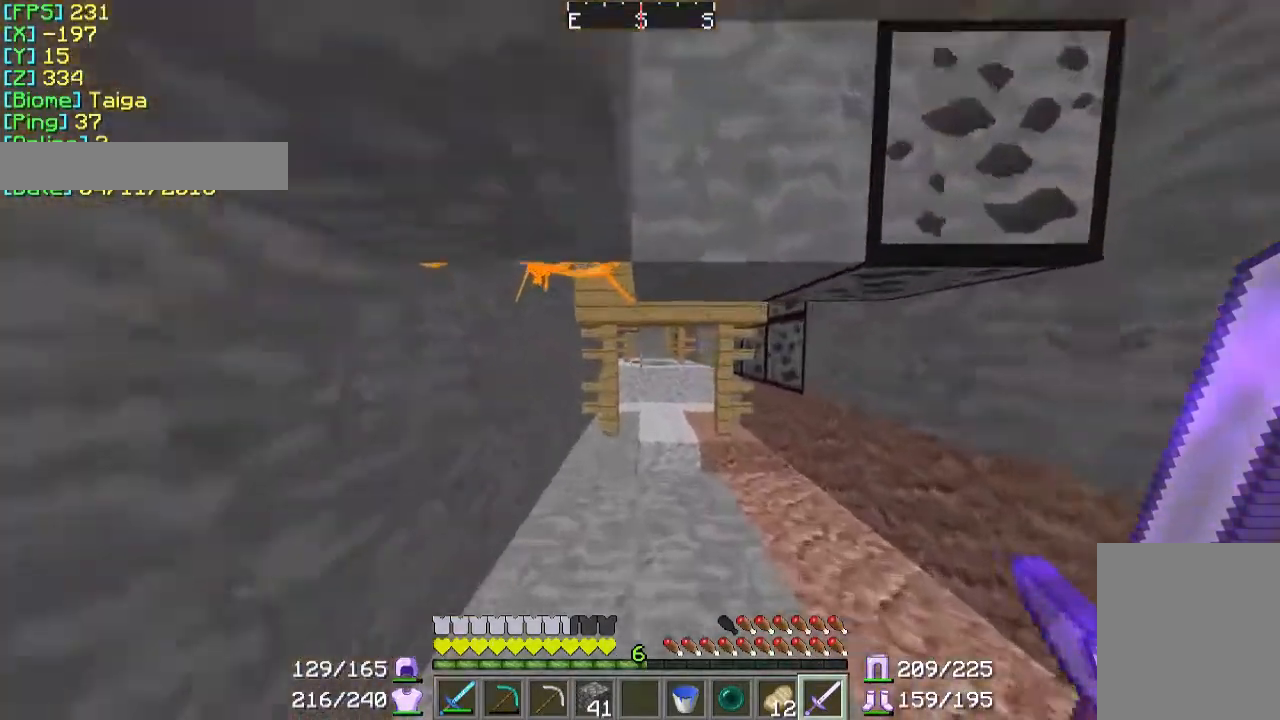
{"keys": ["w"], "mouse": [], "events": []}
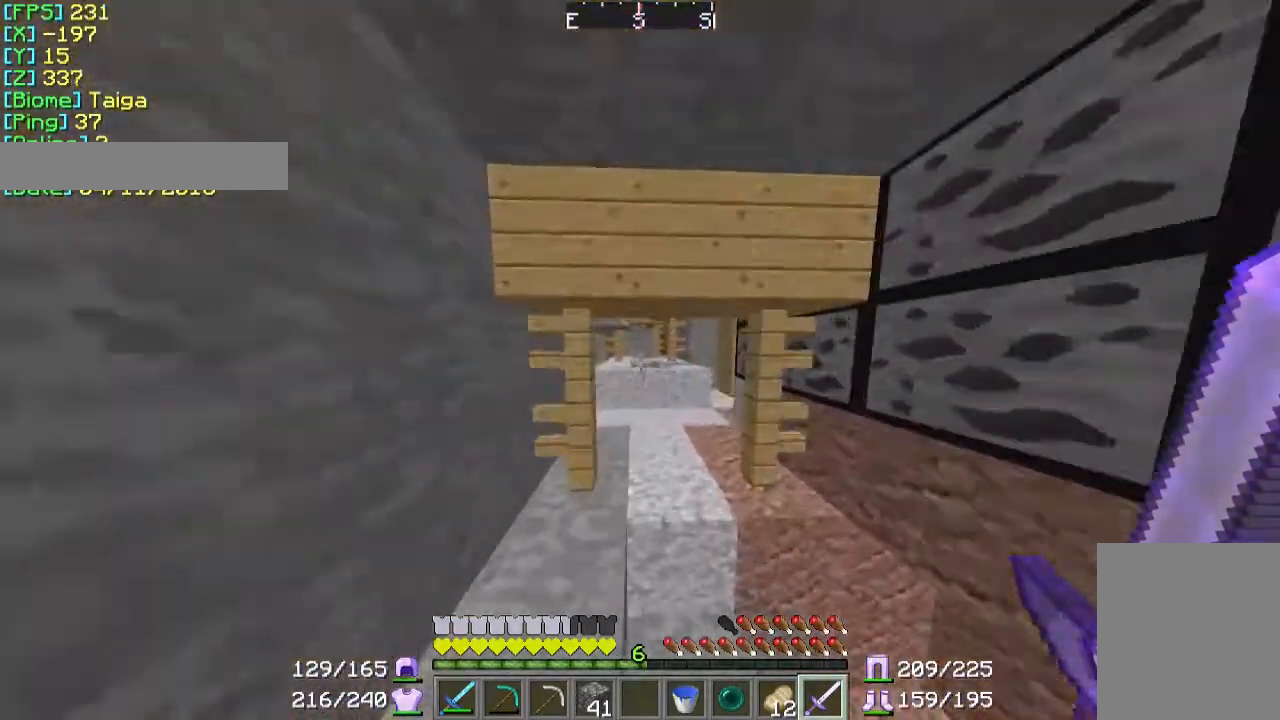
{"keys": ["w"], "mouse": [], "events": []}
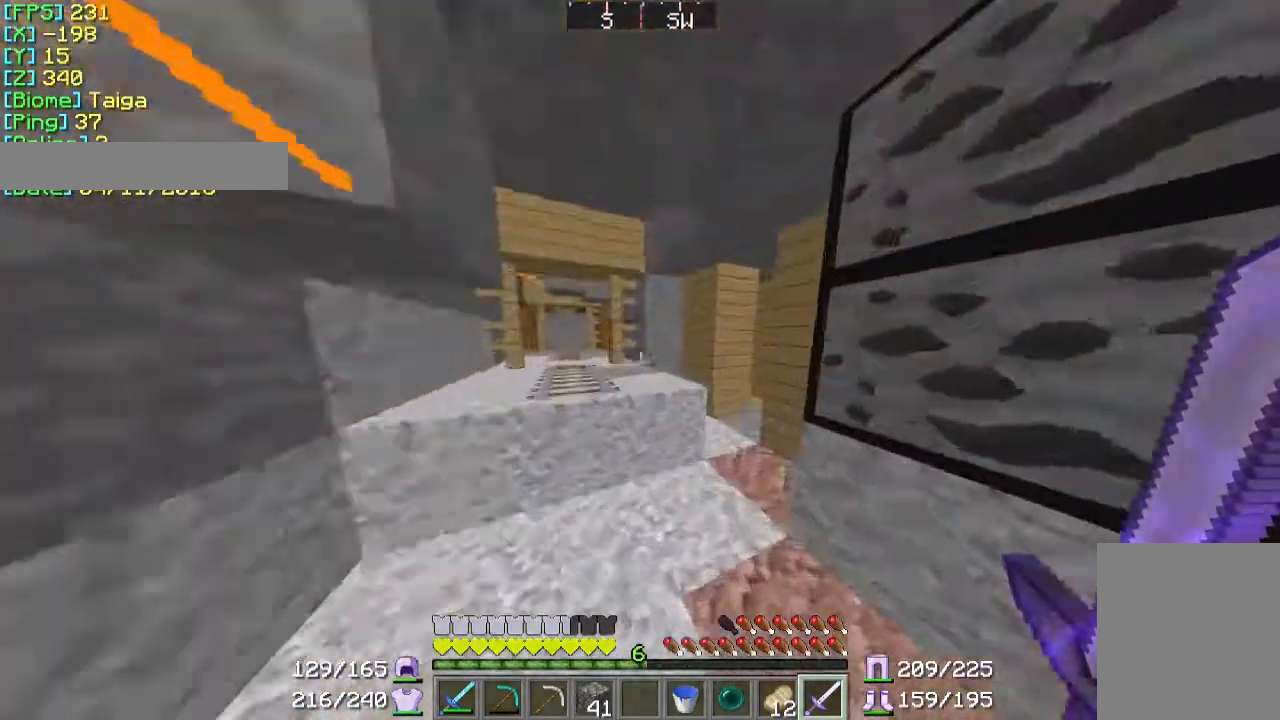
{"keys": ["a", "w"], "mouse": [], "events": [[500, "a", "down"]]}
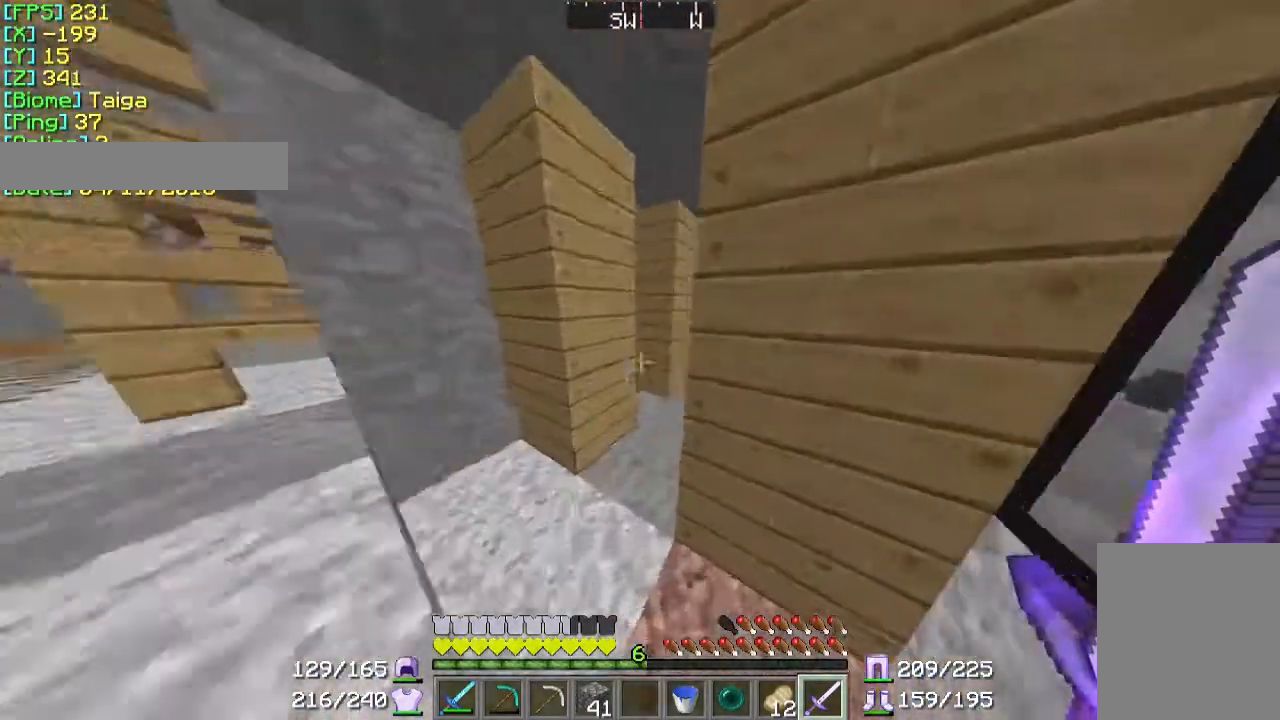
{"keys": ["d", "w"], "mouse": [], "events": [[233, "a", "up"], [500, "d", "down"]]}
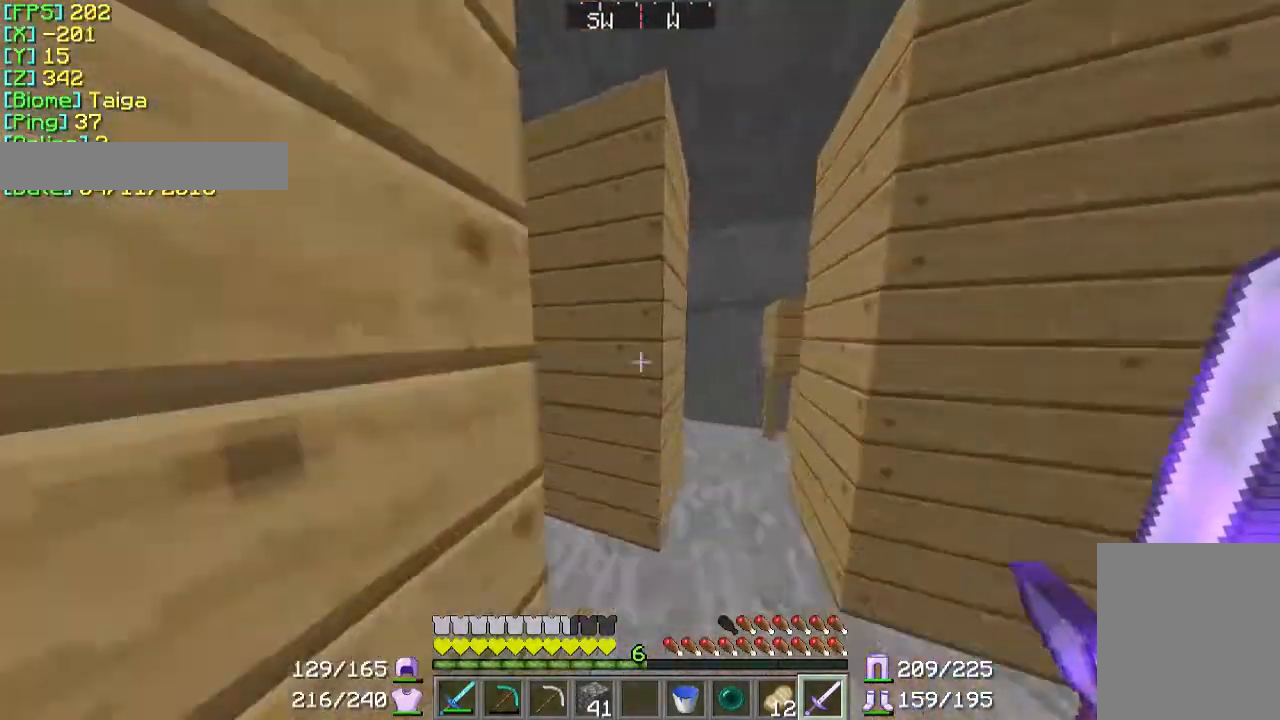
{"keys": ["d", "w"], "mouse": [], "events": [[100, "d", "up"], [467, "d", "down"]]}
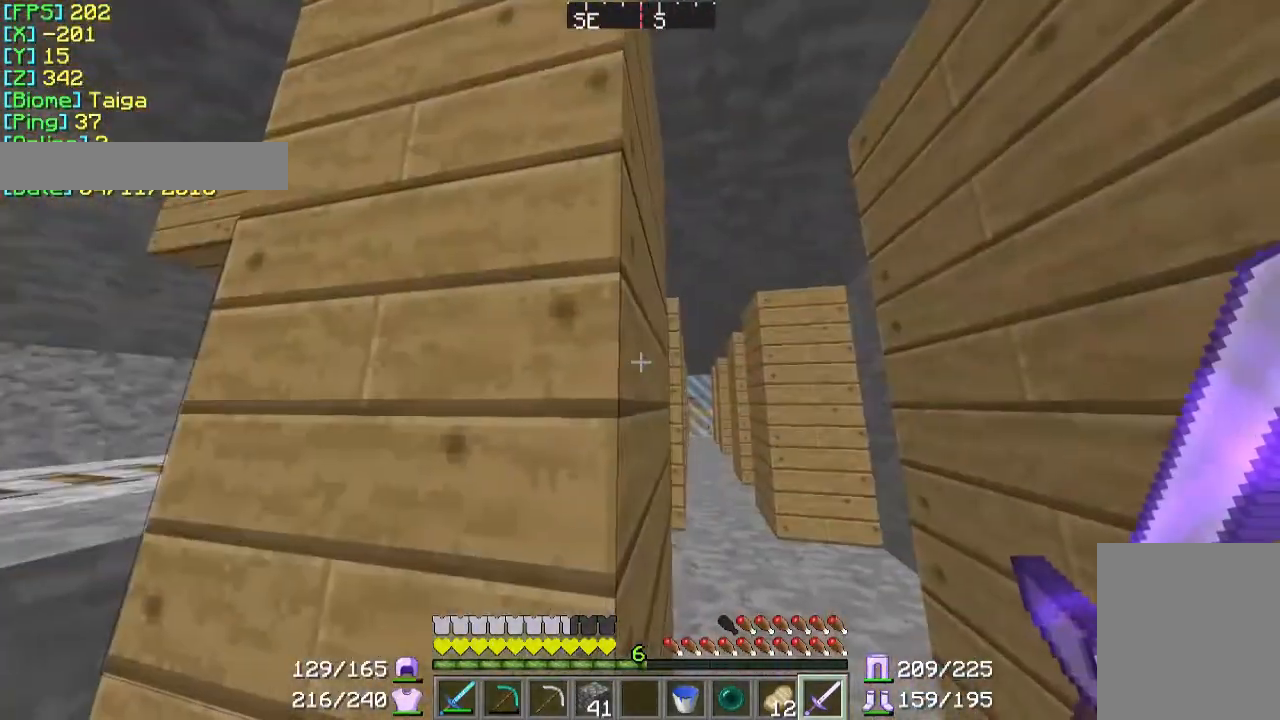
{"keys": ["d", "w"], "mouse": [], "events": []}
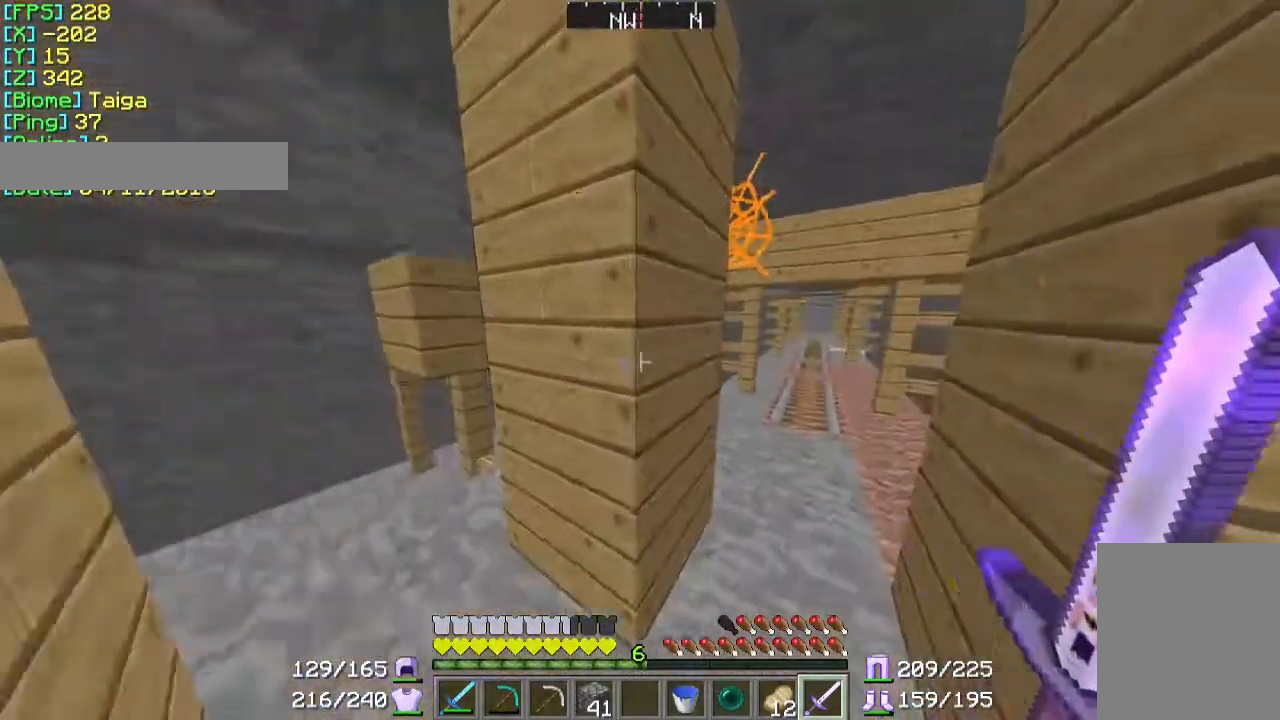
{"keys": ["d", "w"], "mouse": [], "events": []}
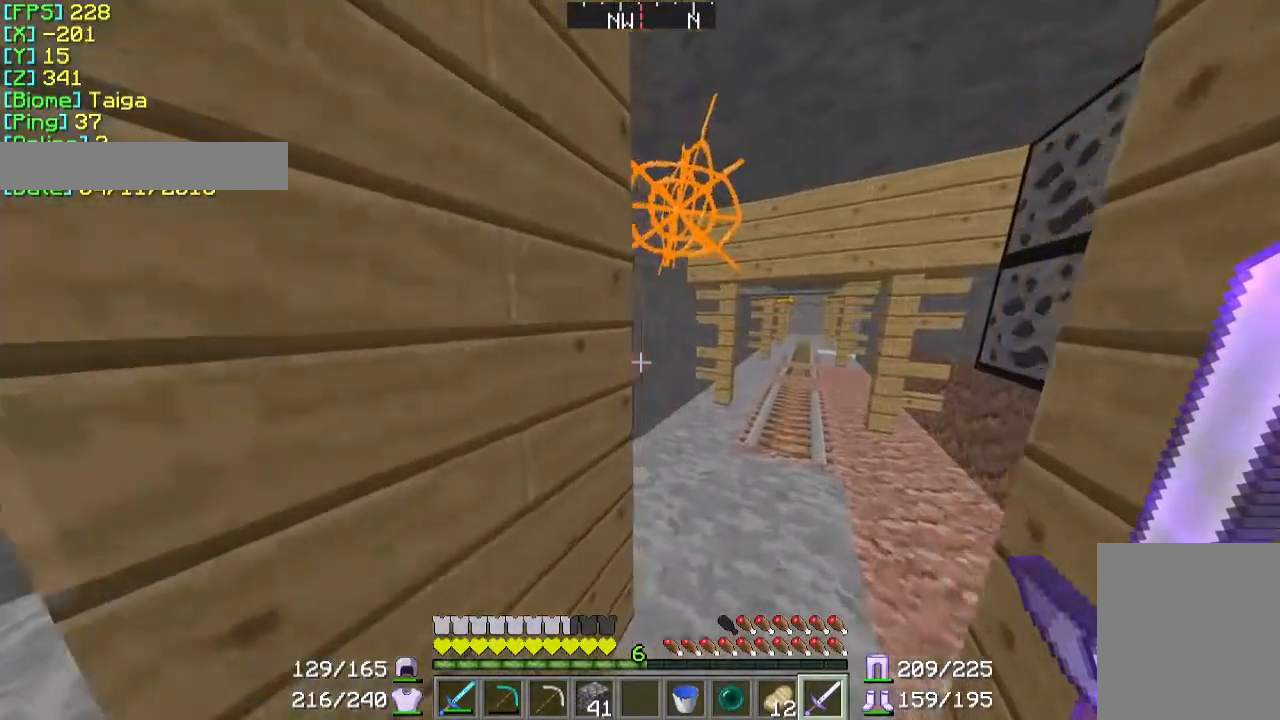
{"keys": ["a", "w"], "mouse": [], "events": [[67, "d", "up"], [167, "a", "down"]]}
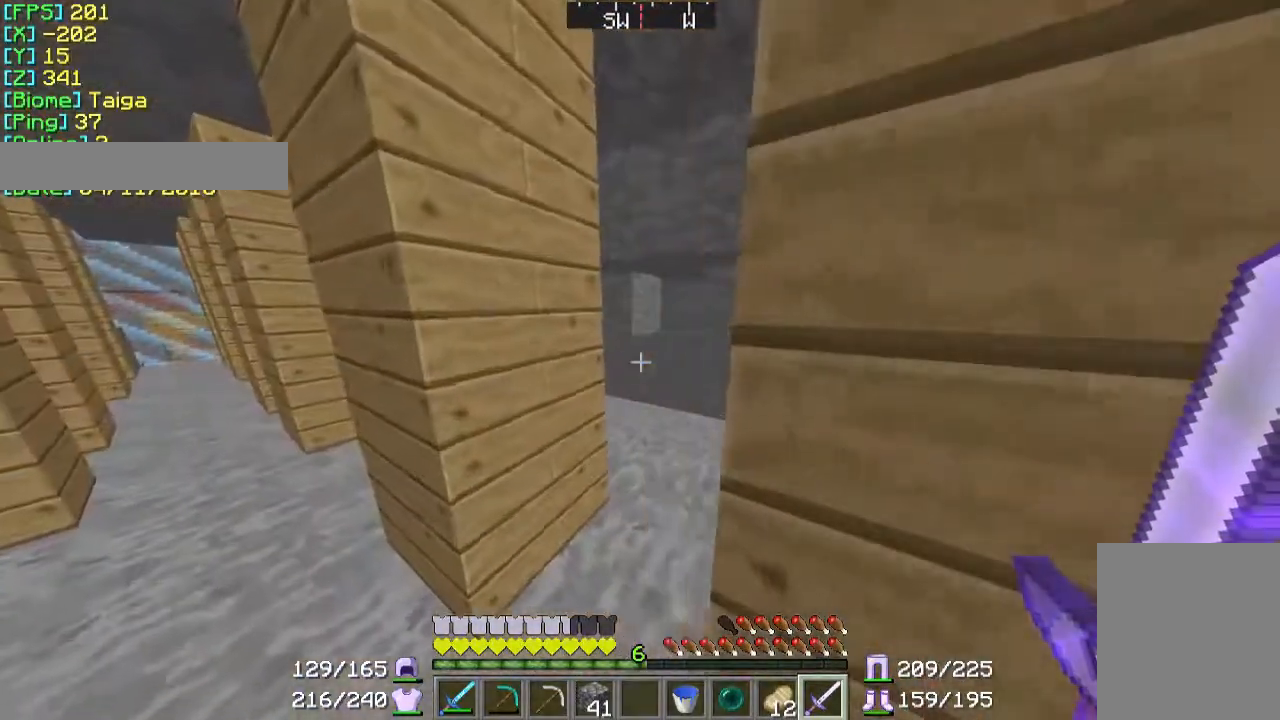
{"keys": ["w"], "mouse": [], "events": [[267, "a", "up"]]}
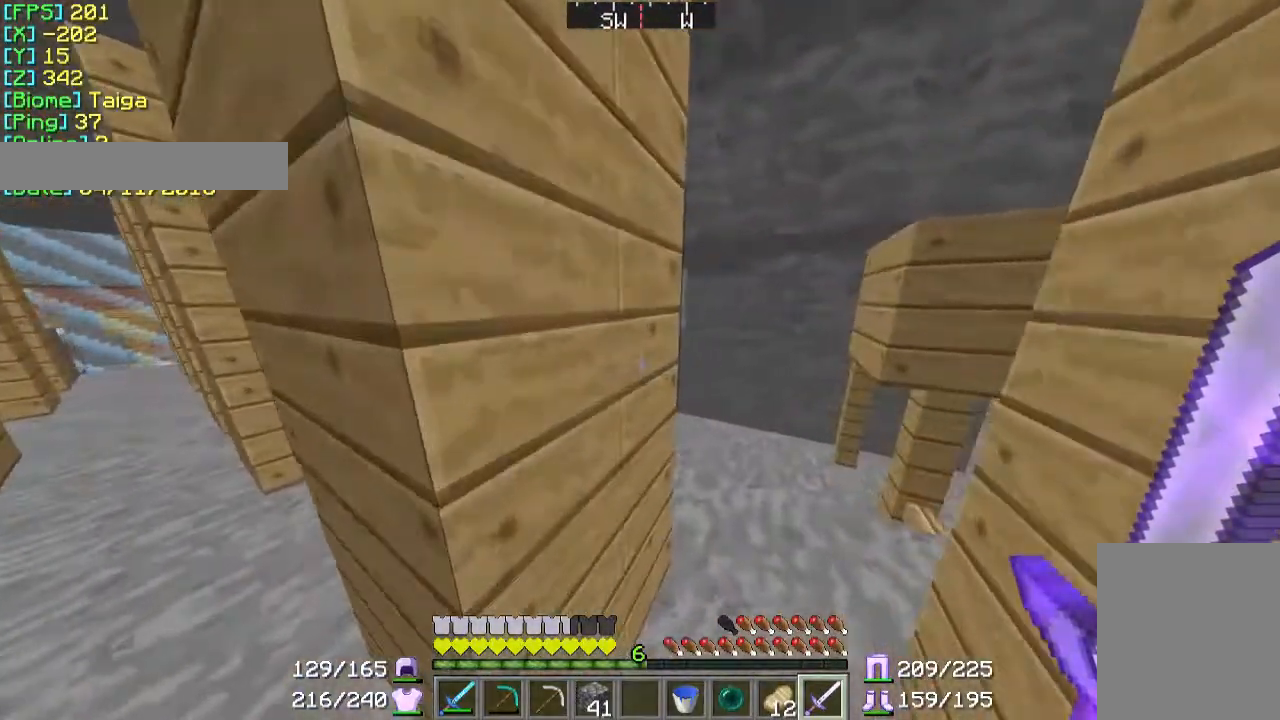
{"keys": ["d", "w"], "mouse": [], "events": [[67, "d", "down"]]}
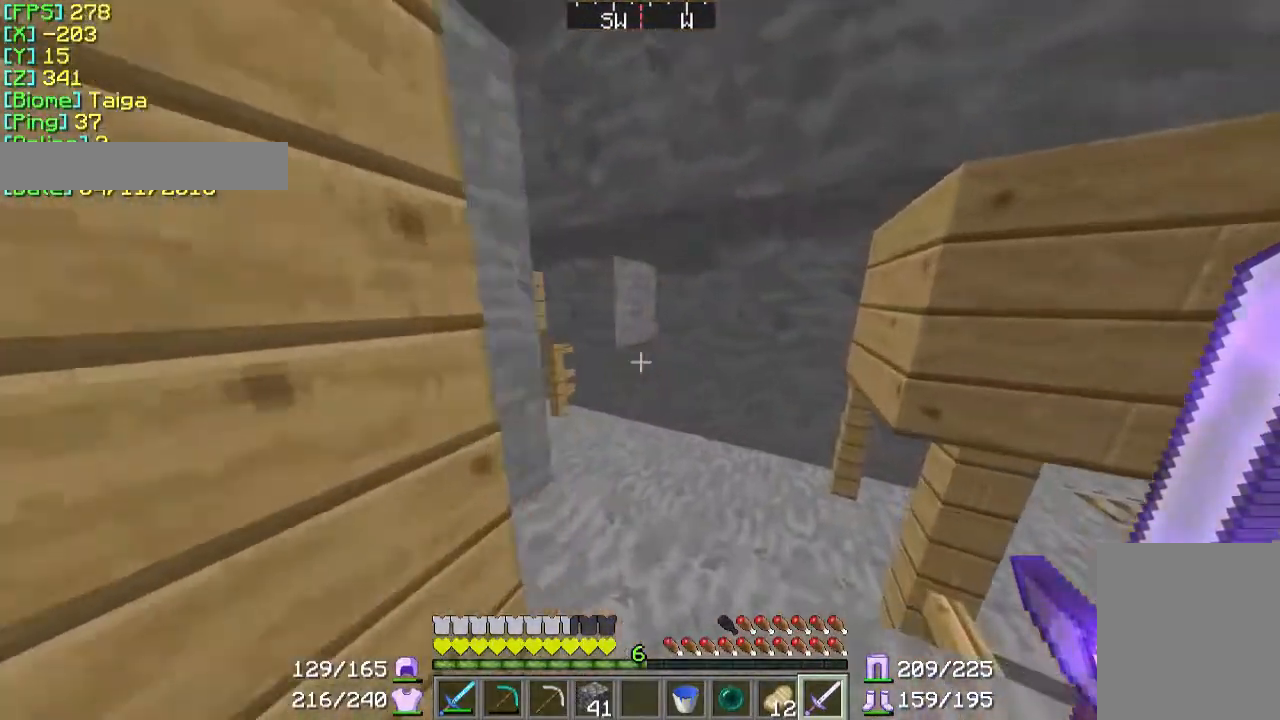
{"keys": ["a", "w"], "mouse": [], "events": [[167, "d", "up"], [500, "a", "down"]]}
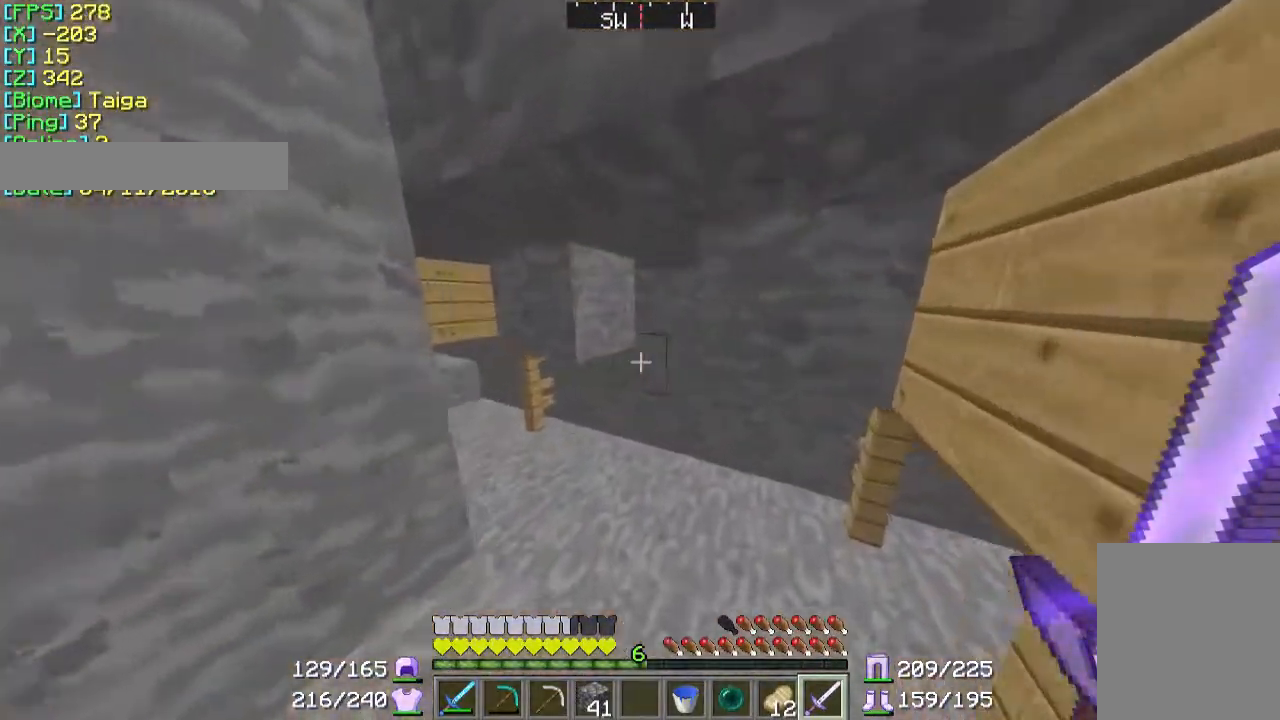
{"keys": ["w"], "mouse": [], "events": [[267, "a", "up"]]}
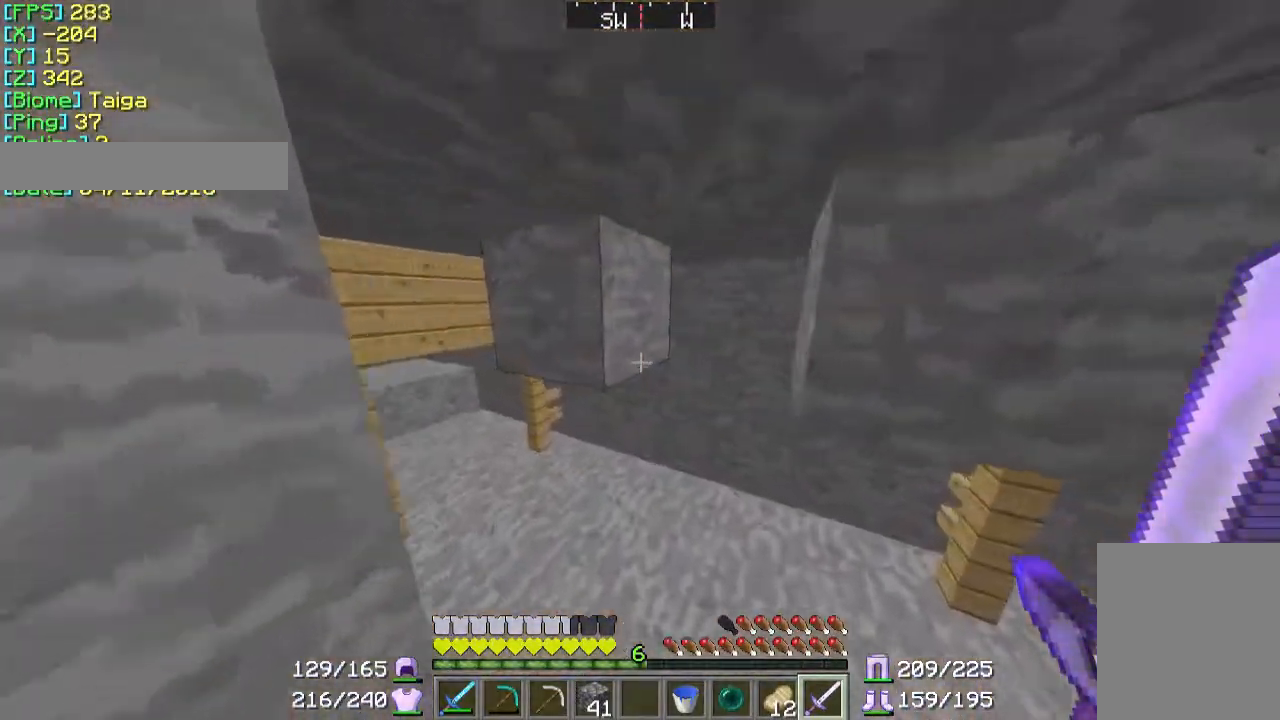
{"keys": ["d", "w"], "mouse": [], "events": [[367, "d", "down"]]}
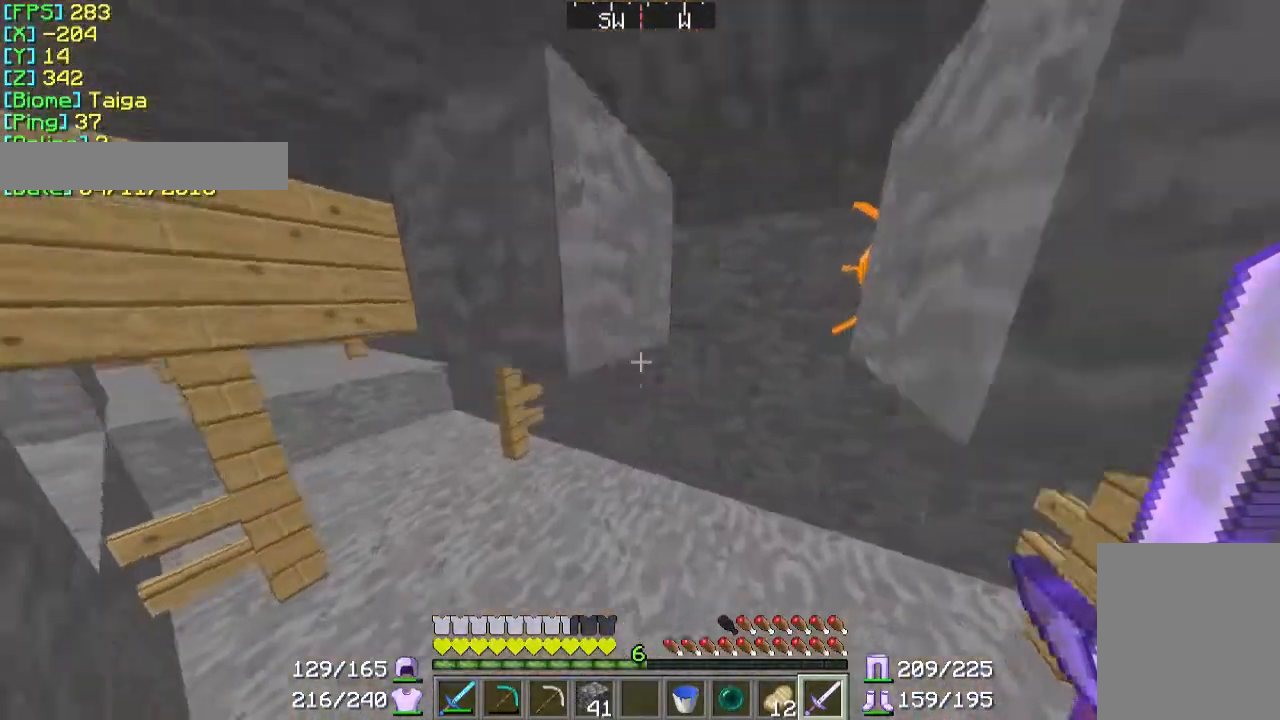
{"keys": ["d", "w"], "mouse": [], "events": []}
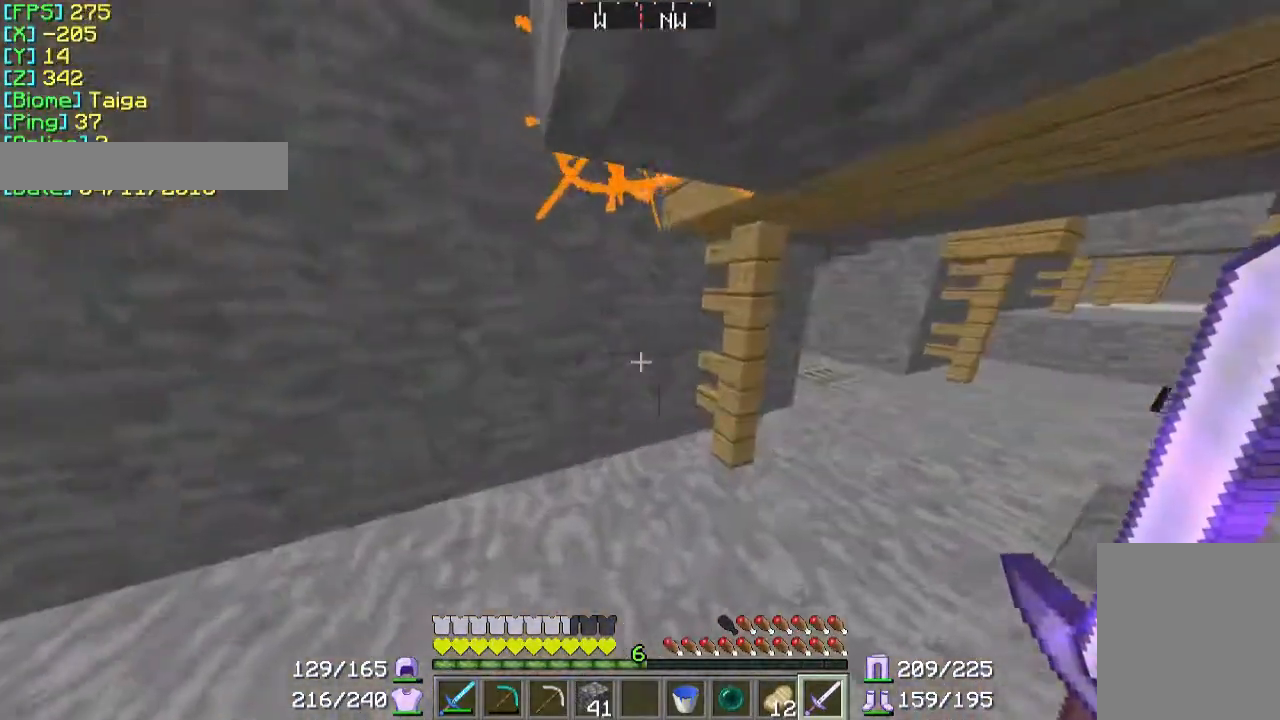
{"keys": ["d", "w"], "mouse": [], "events": []}